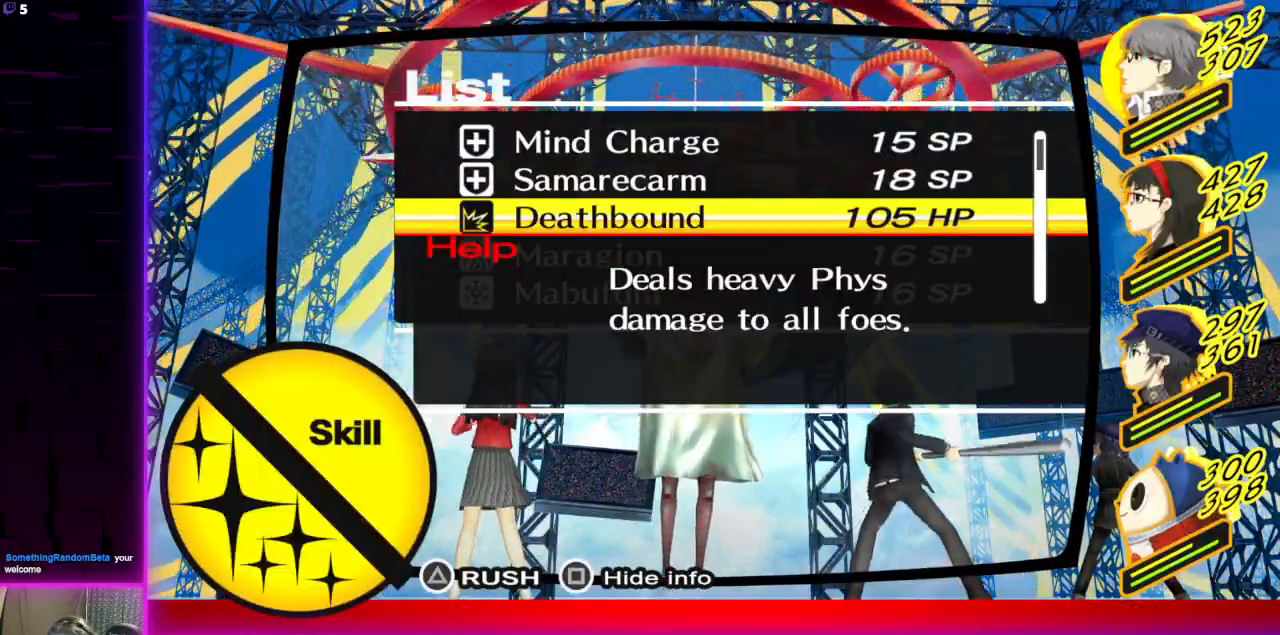
Gameplay with a controller (Xbox layout); each line is a JSON object with the inputs held at the frame after it. "events" lists button and stick changes between this image and that frame as [ms after this image, input, new state], when the widget could be followed in between.
{"buttons": ["DPAD_UP"], "left_stick": "center", "right_stick": "center", "events": [[400, "DPAD_UP", "down"]]}
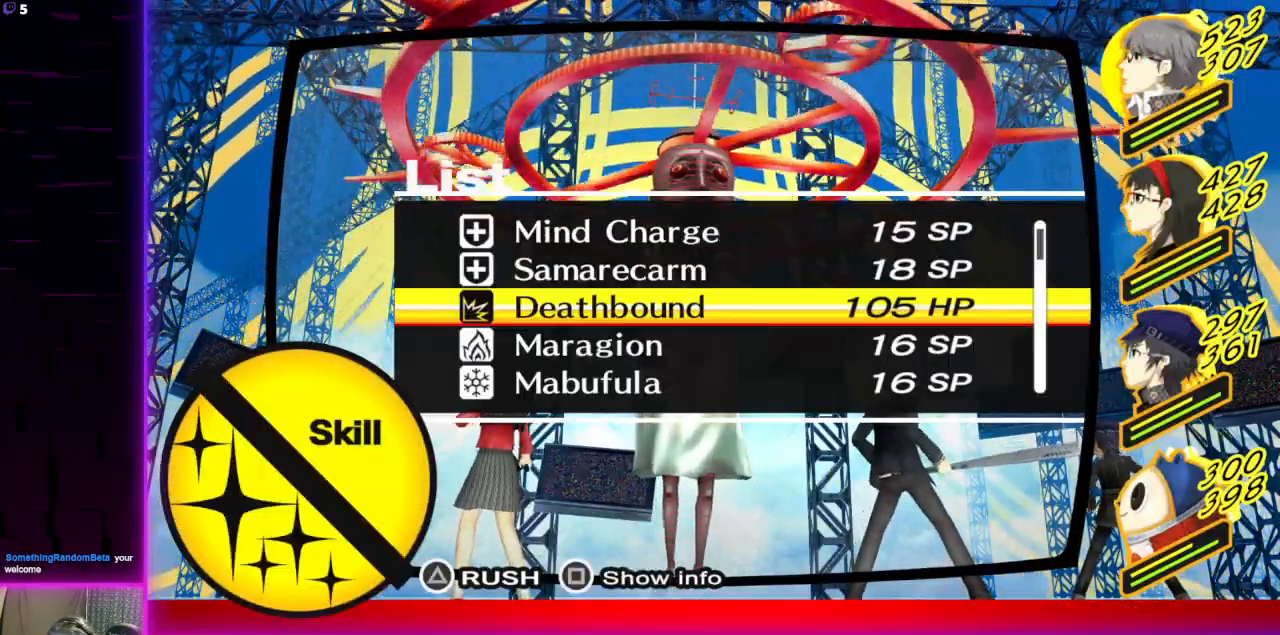
{"buttons": [], "left_stick": "center", "right_stick": "center", "events": [[334, "DPAD_UP", "up"]]}
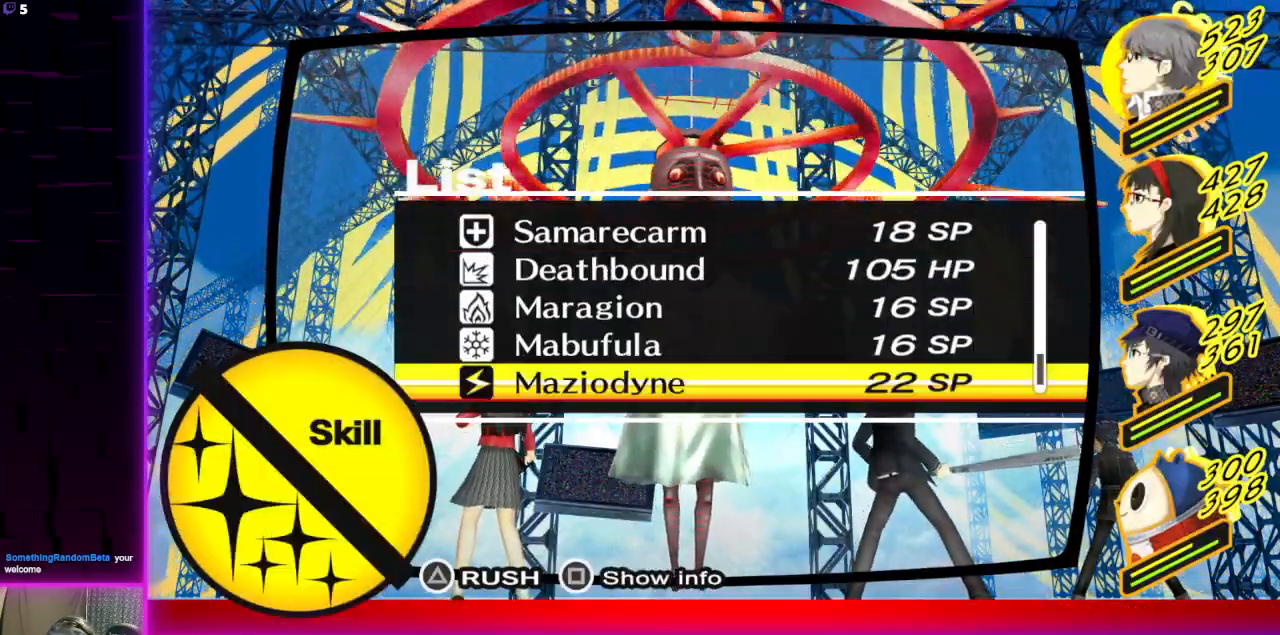
{"buttons": ["R2", "DPAD_UP"], "left_stick": "center", "right_stick": "center", "events": [[300, "B", "down"], [300, "R2", "down"], [400, "B", "up"], [467, "DPAD_UP", "down"]]}
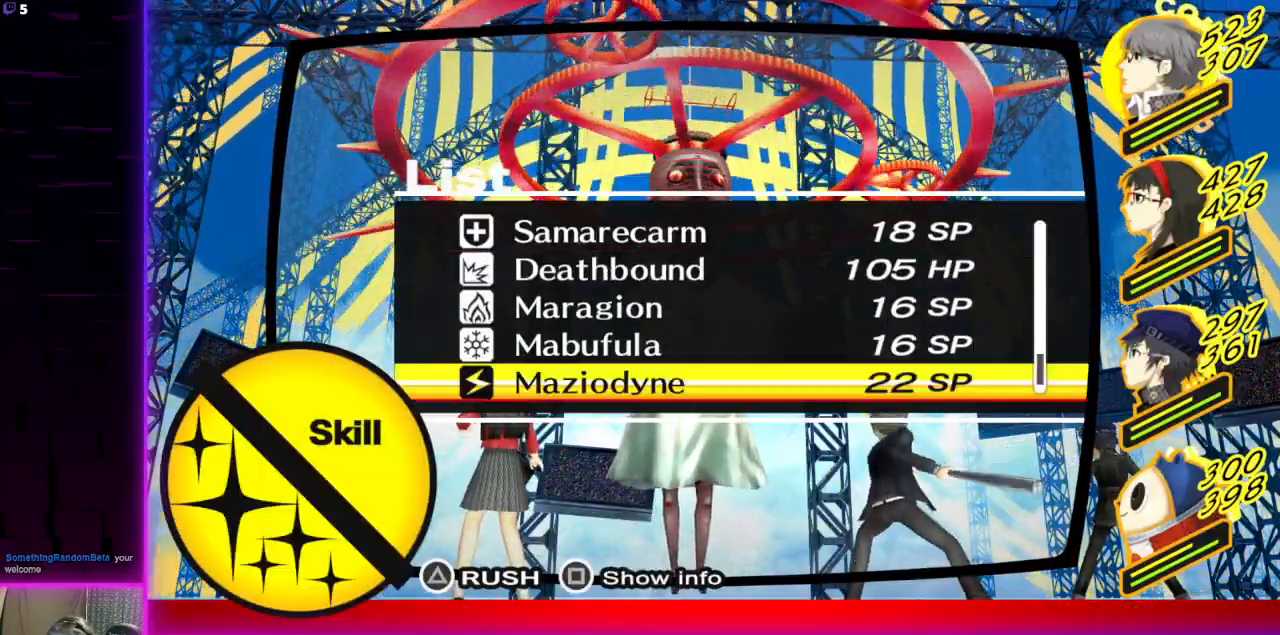
{"buttons": [], "left_stick": "center", "right_stick": "center", "events": [[34, "R2", "up"], [100, "DPAD_UP", "up"], [167, "A", "down"], [234, "A", "up"], [300, "A", "down"], [367, "A", "up"]]}
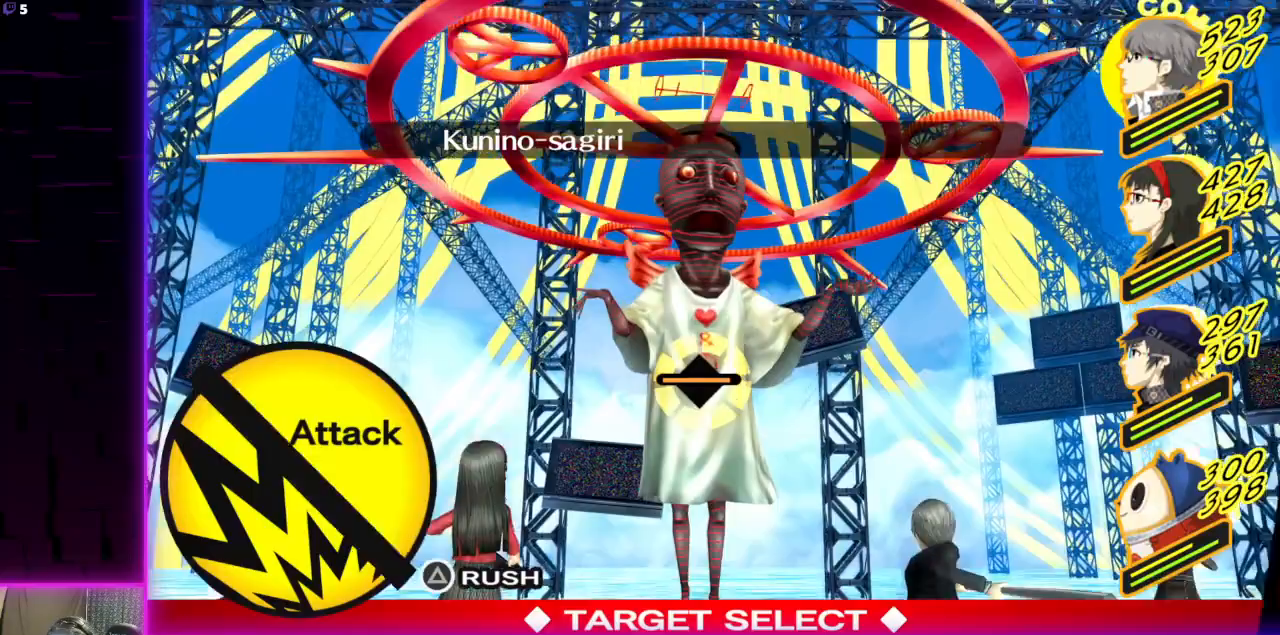
{"buttons": [], "left_stick": "center", "right_stick": "center", "events": []}
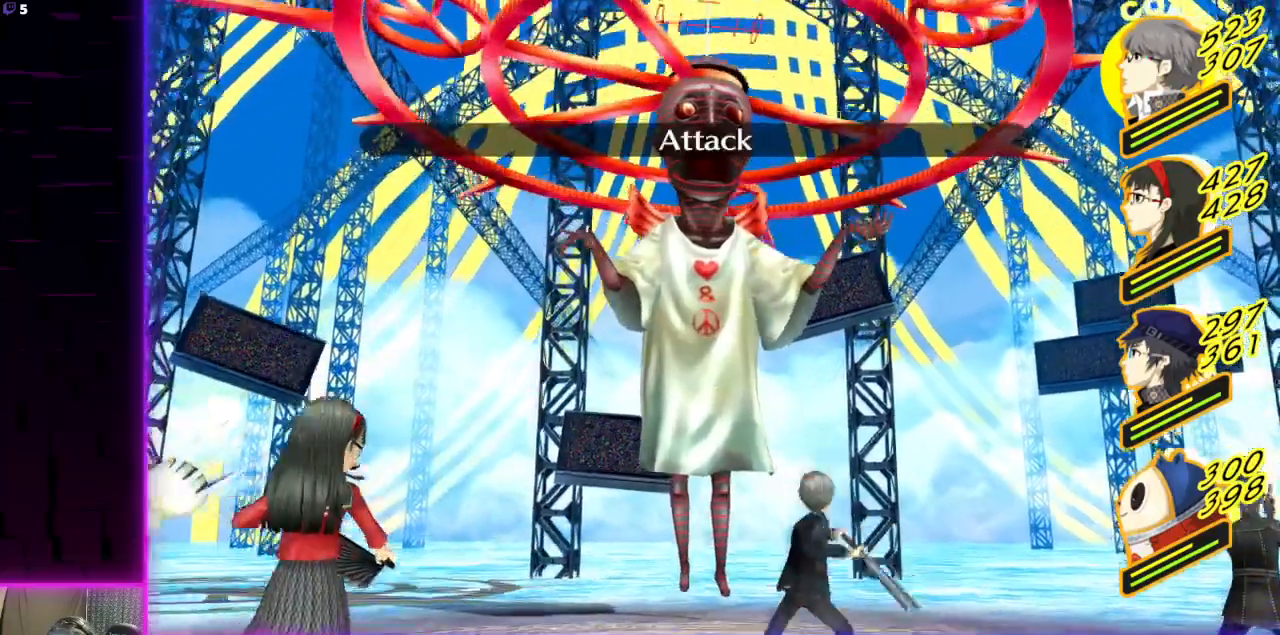
{"buttons": [], "left_stick": "center", "right_stick": "center", "events": []}
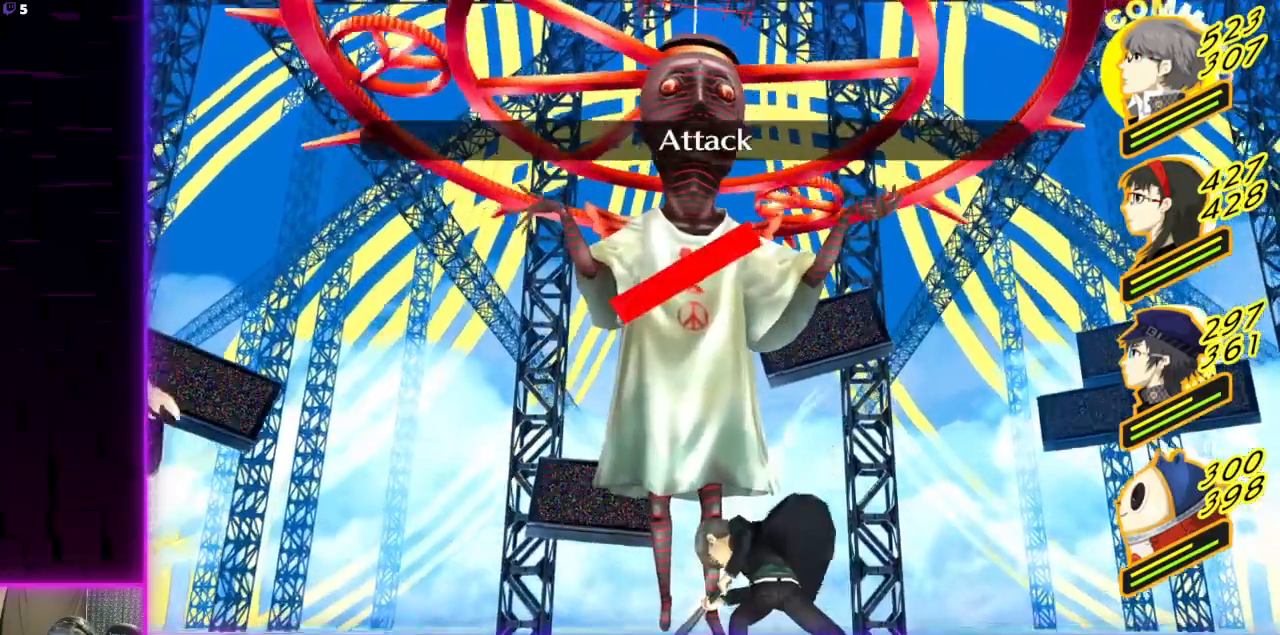
{"buttons": [], "left_stick": "center", "right_stick": "center", "events": []}
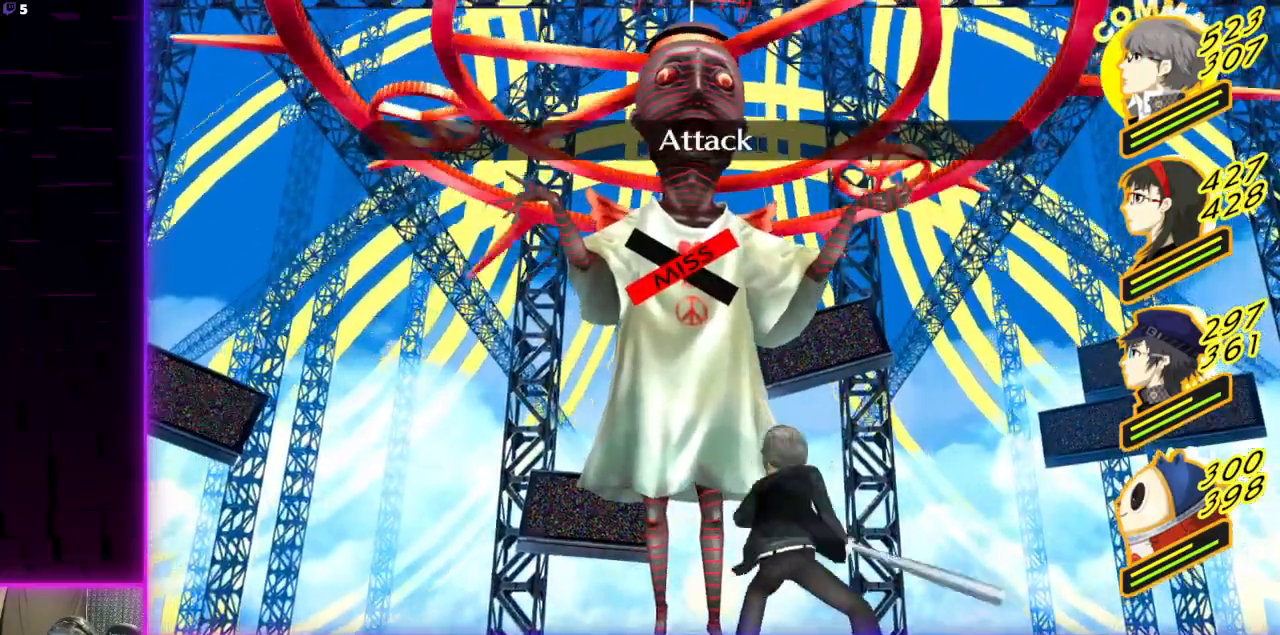
{"buttons": [], "left_stick": "center", "right_stick": "center", "events": []}
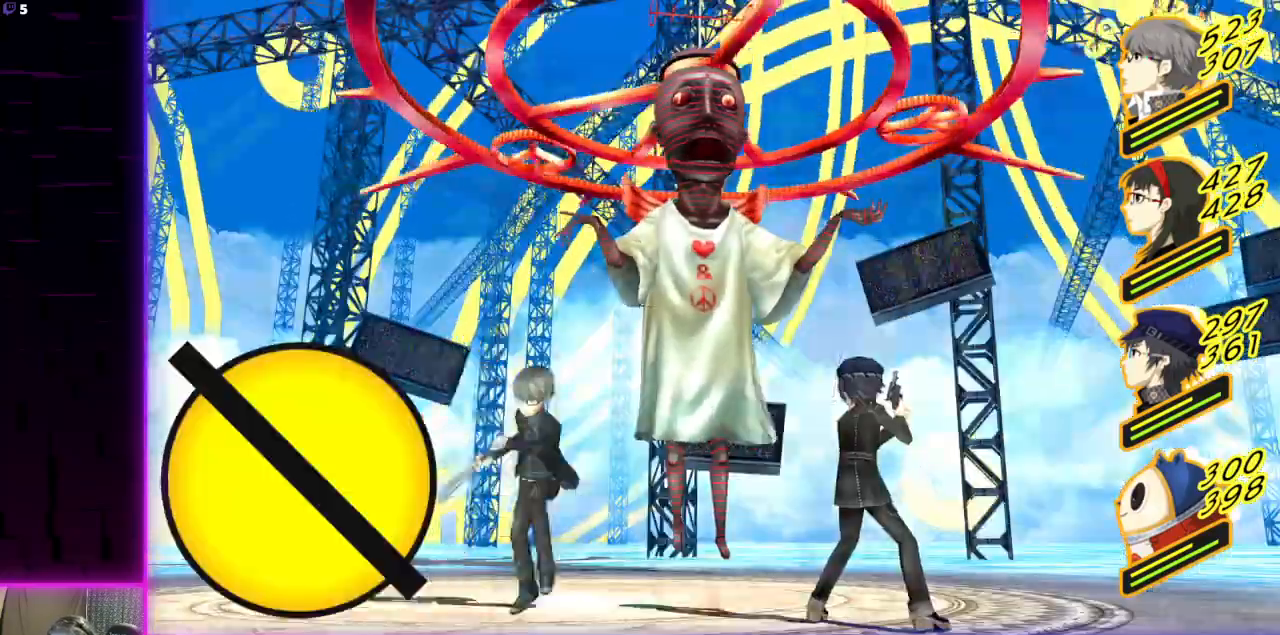
{"buttons": [], "left_stick": "center", "right_stick": "center", "events": []}
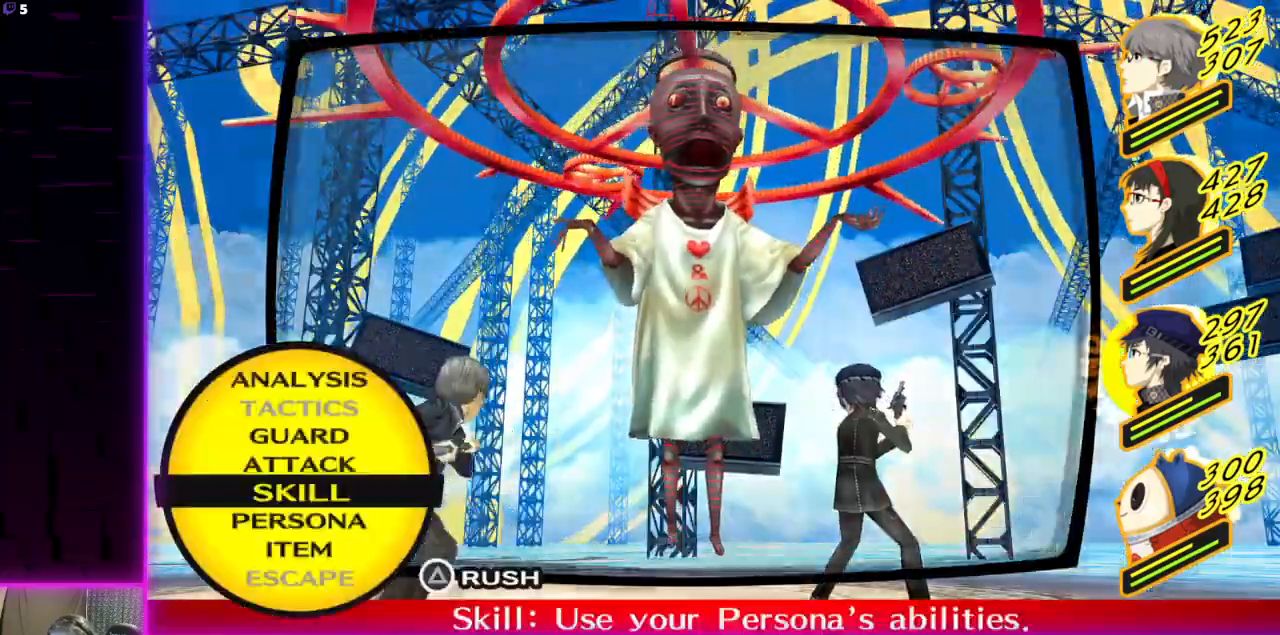
{"buttons": [], "left_stick": "center", "right_stick": "center", "events": [[100, "DPAD_UP", "down"], [200, "DPAD_UP", "up"], [401, "DPAD_DOWN", "down"], [501, "DPAD_DOWN", "up"]]}
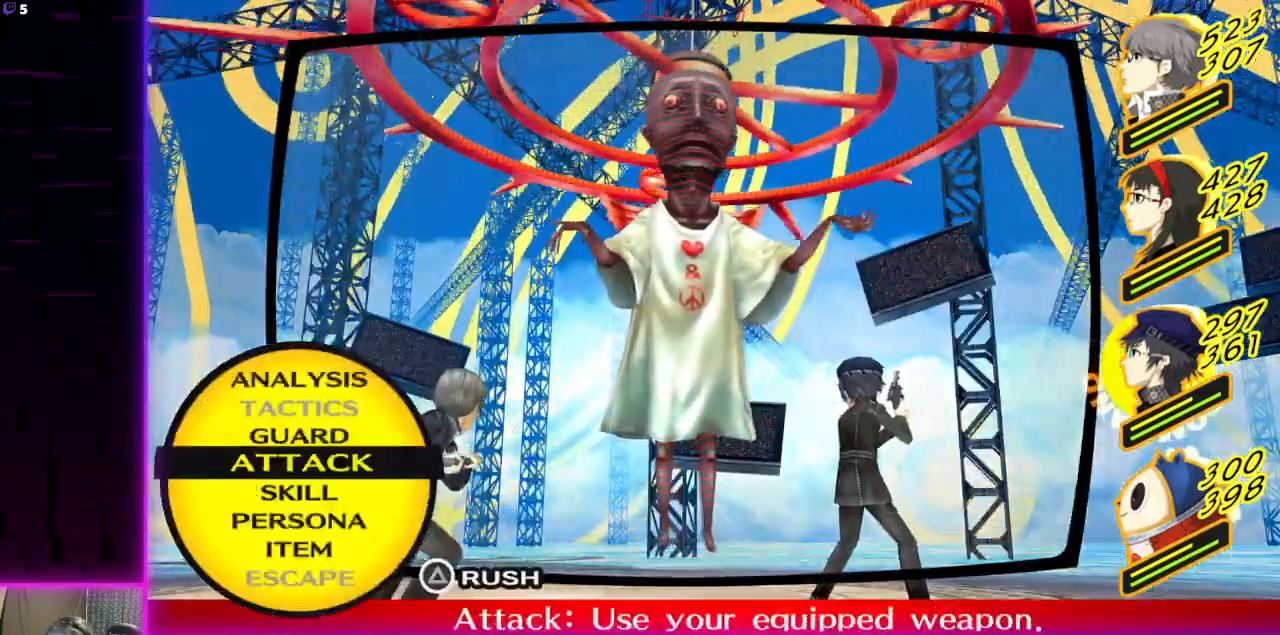
{"buttons": [], "left_stick": "center", "right_stick": "center", "events": [[200, "A", "down"], [300, "A", "up"]]}
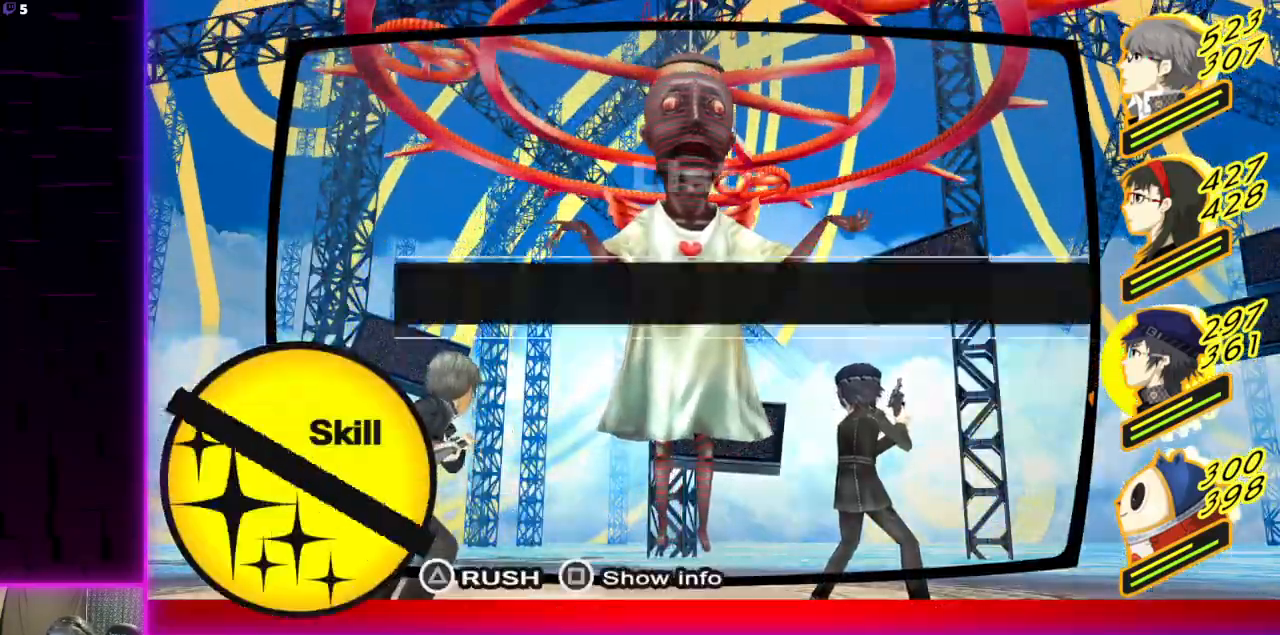
{"buttons": [], "left_stick": "center", "right_stick": "center", "events": [[234, "DPAD_UP", "down"], [501, "DPAD_UP", "up"]]}
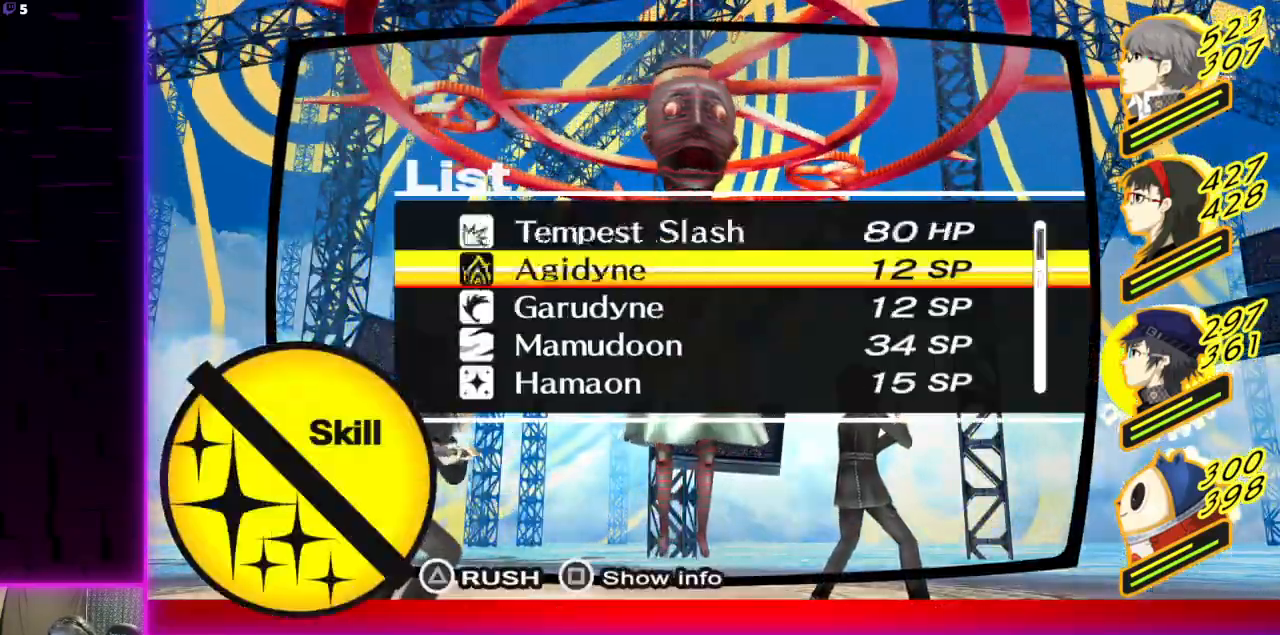
{"buttons": [], "left_stick": "center", "right_stick": "center", "events": [[167, "X", "down"], [300, "X", "up"]]}
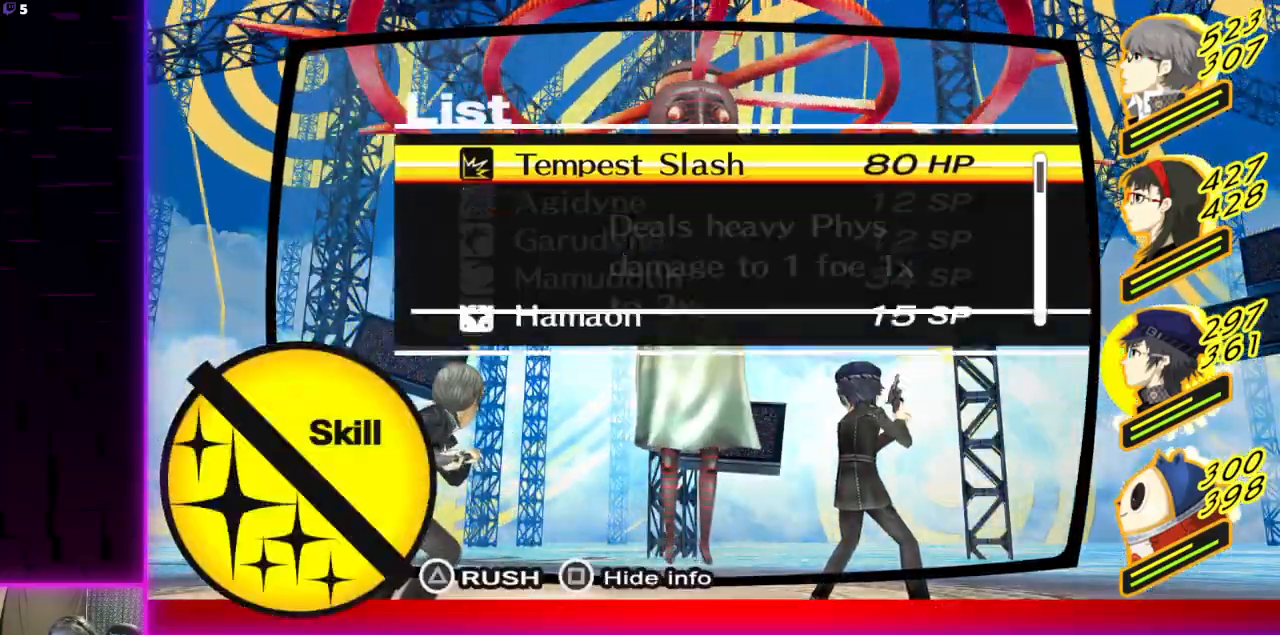
{"buttons": [], "left_stick": "center", "right_stick": "center", "events": []}
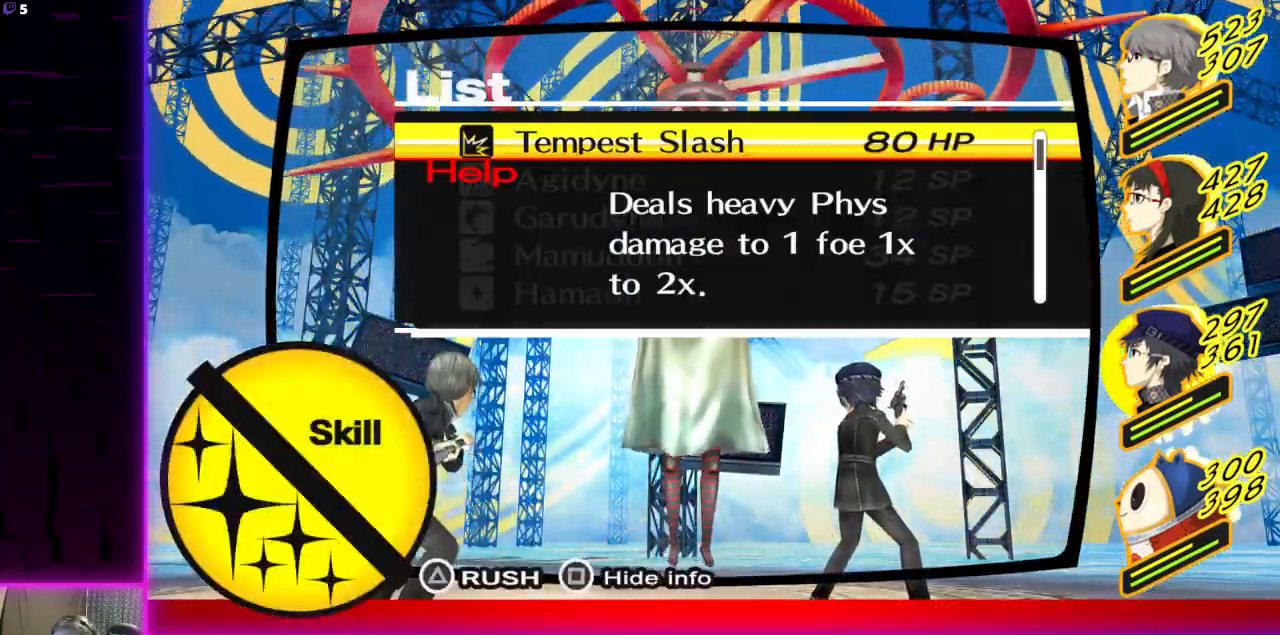
{"buttons": [], "left_stick": "center", "right_stick": "center", "events": [[33, "A", "down"], [100, "A", "up"], [166, "A", "down"], [267, "A", "up"]]}
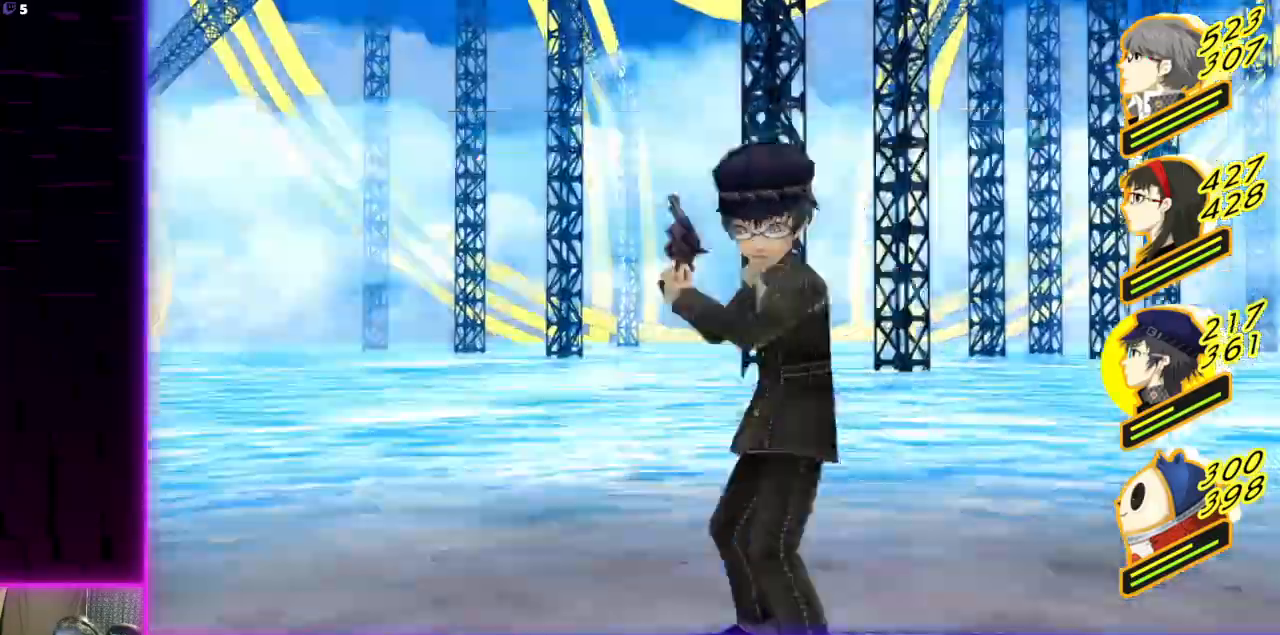
{"buttons": [], "left_stick": "center", "right_stick": "center", "events": []}
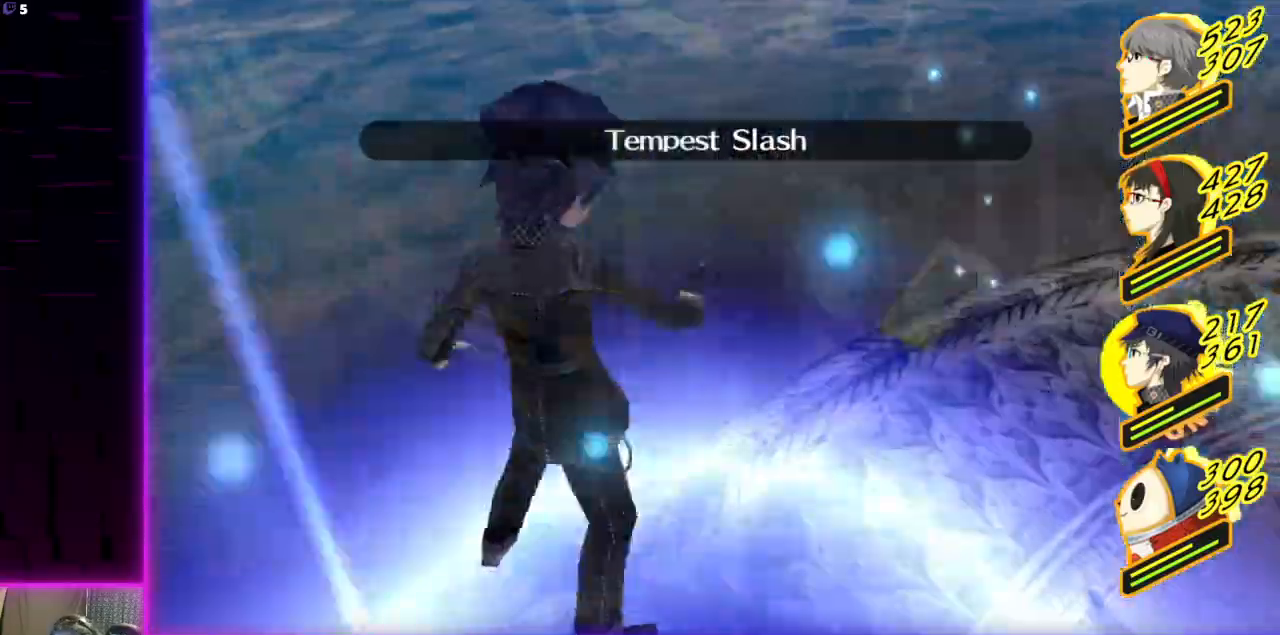
{"buttons": [], "left_stick": "center", "right_stick": "center", "events": []}
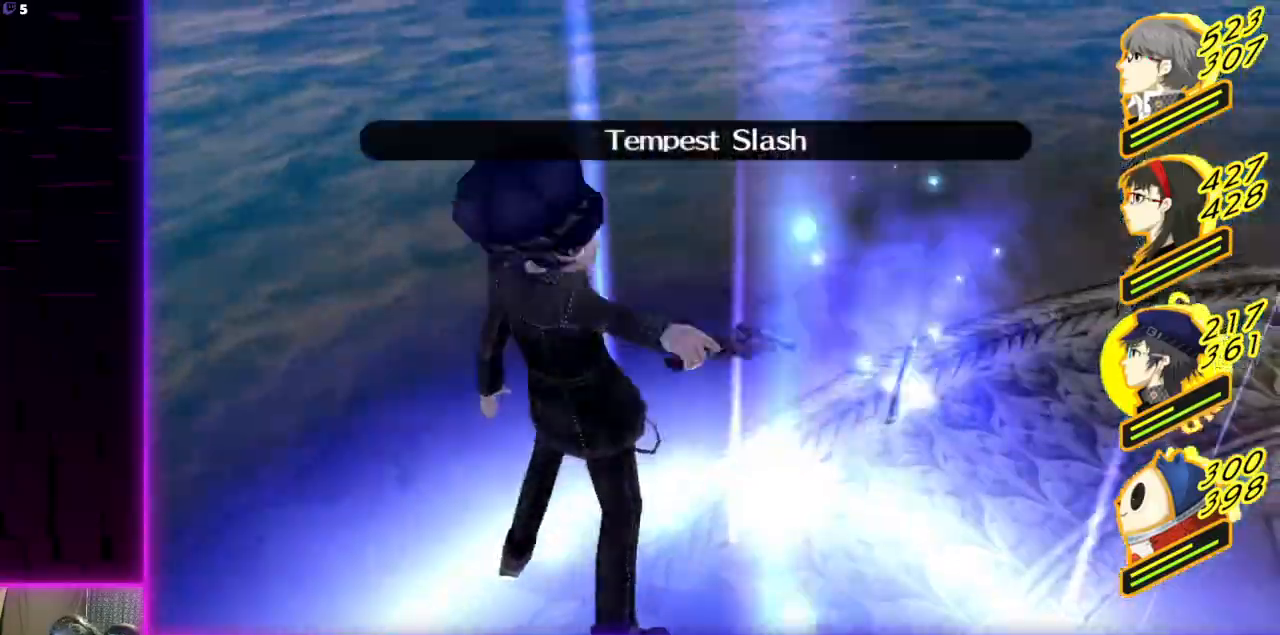
{"buttons": [], "left_stick": "center", "right_stick": "center", "events": []}
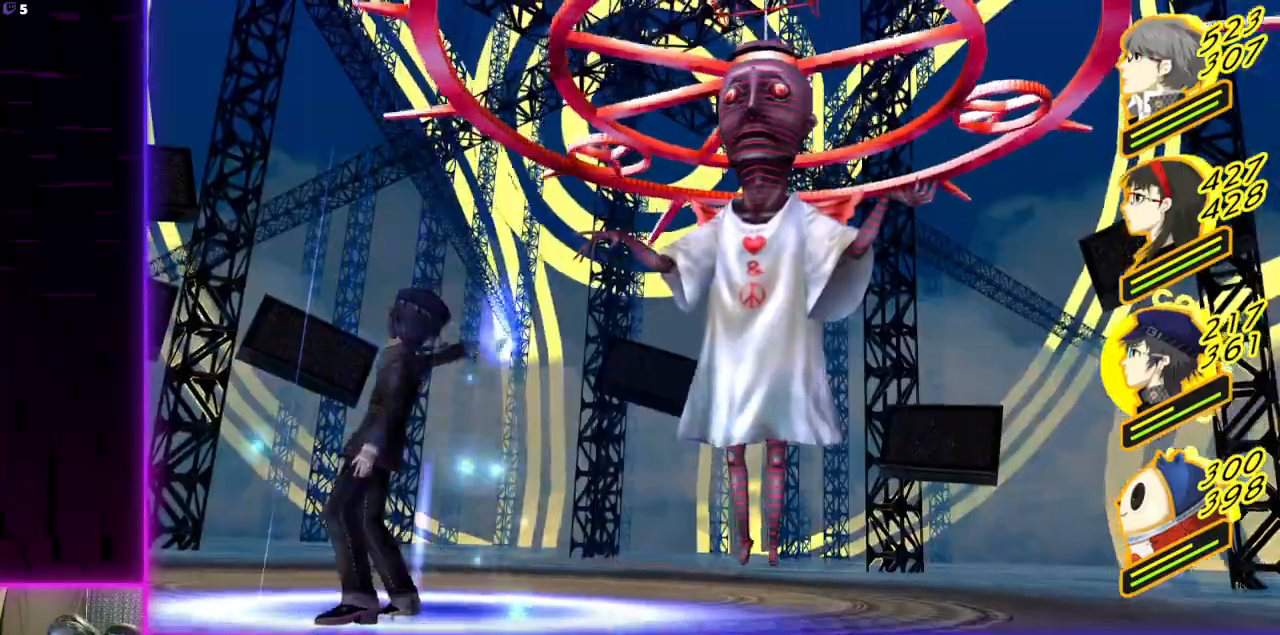
{"buttons": [], "left_stick": "center", "right_stick": "center", "events": []}
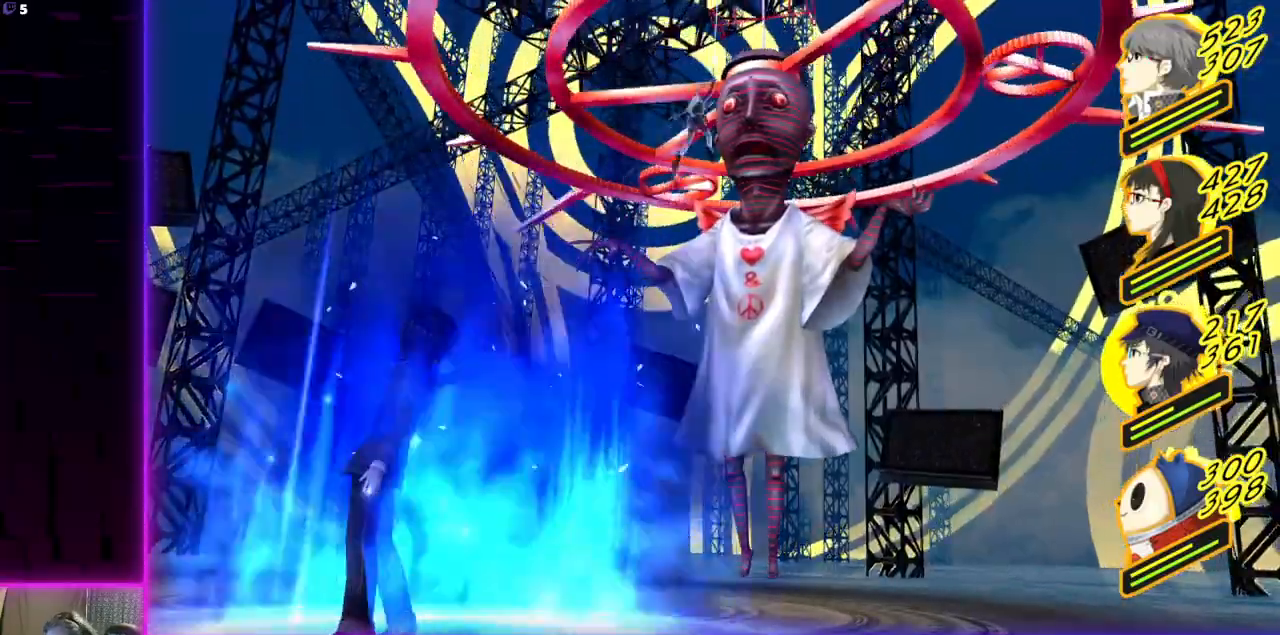
{"buttons": [], "left_stick": "center", "right_stick": "center", "events": []}
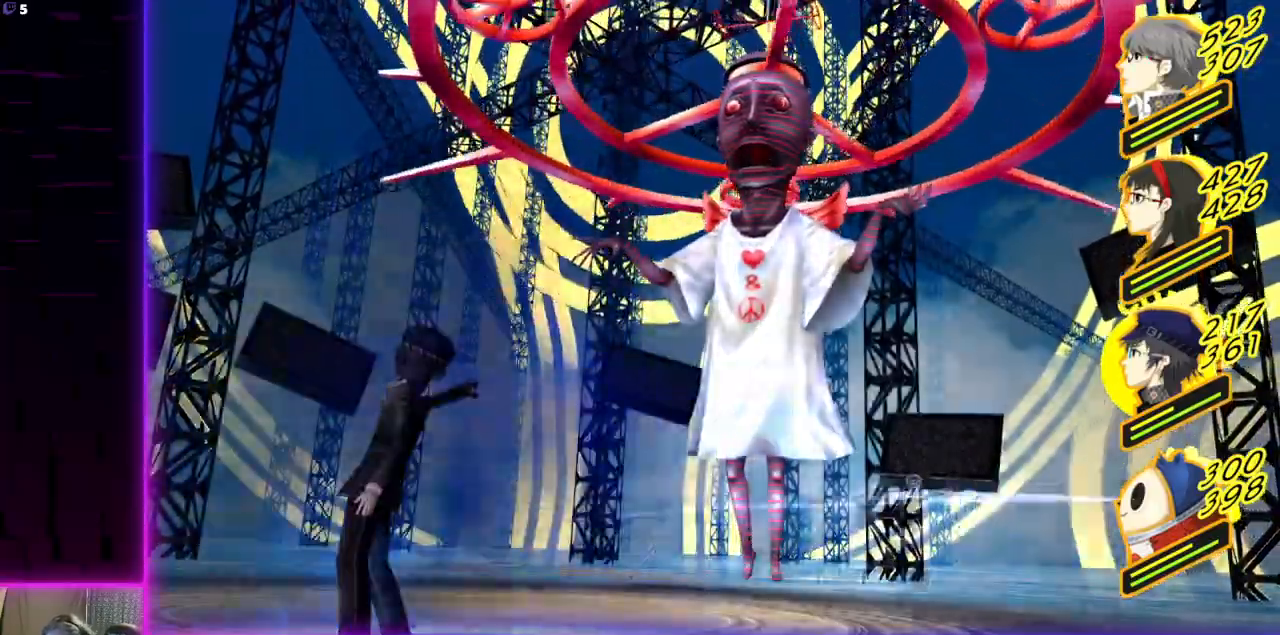
{"buttons": [], "left_stick": "center", "right_stick": "center", "events": []}
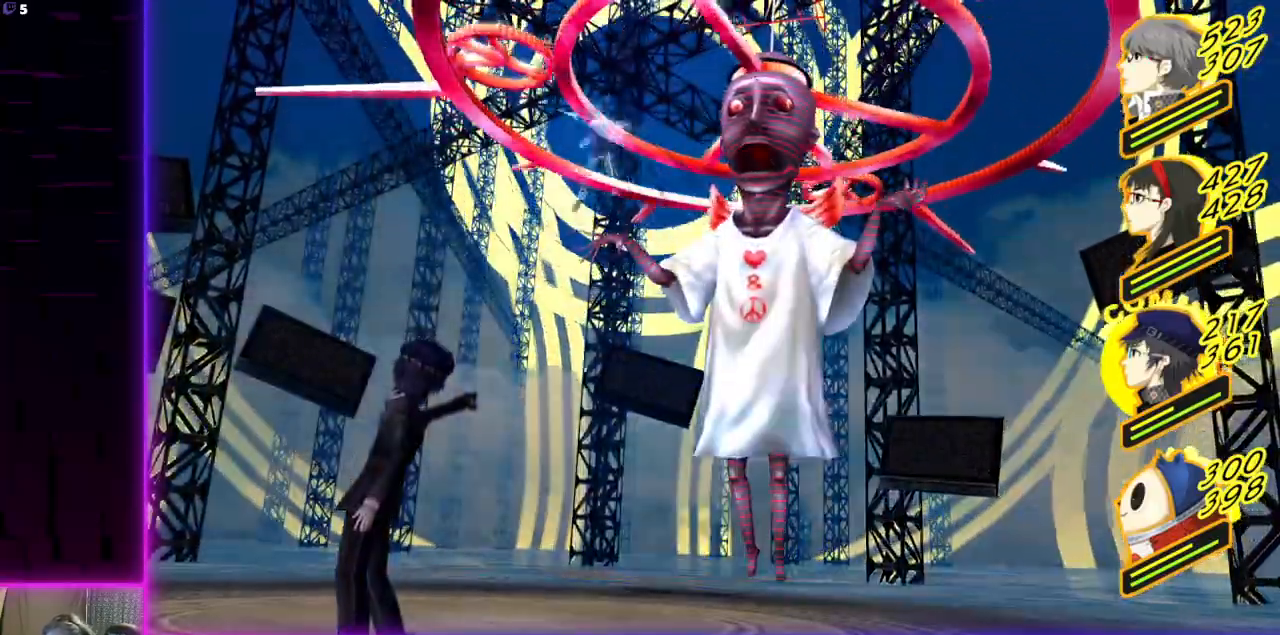
{"buttons": [], "left_stick": "center", "right_stick": "center", "events": []}
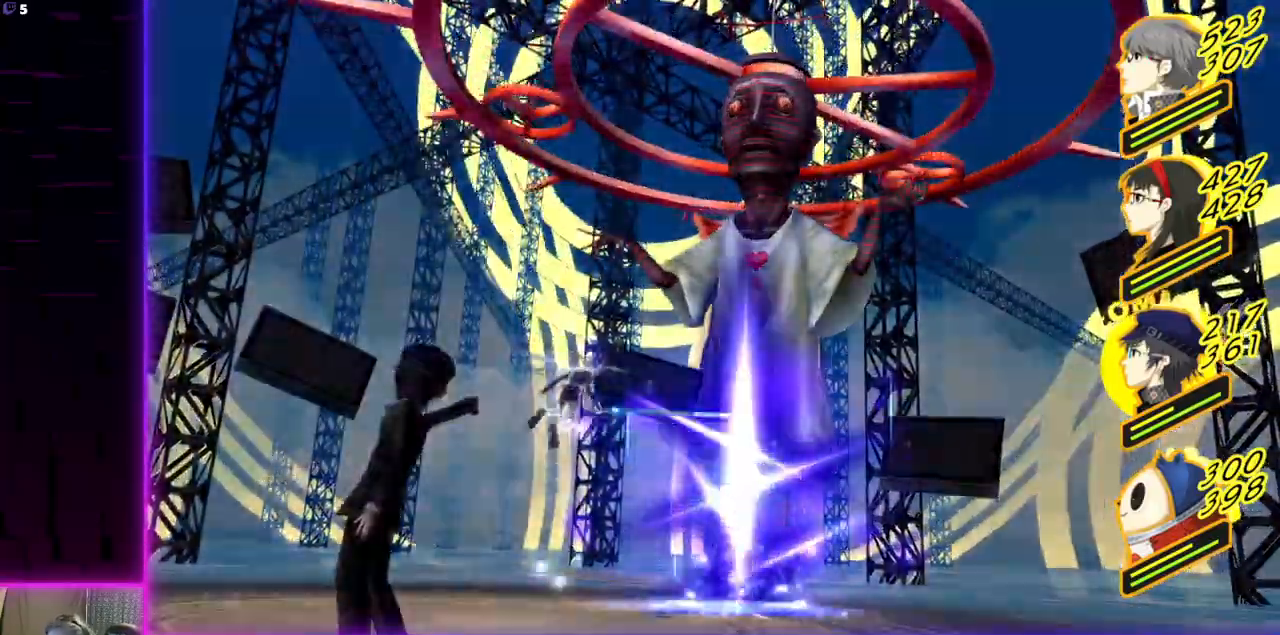
{"buttons": [], "left_stick": "center", "right_stick": "center", "events": []}
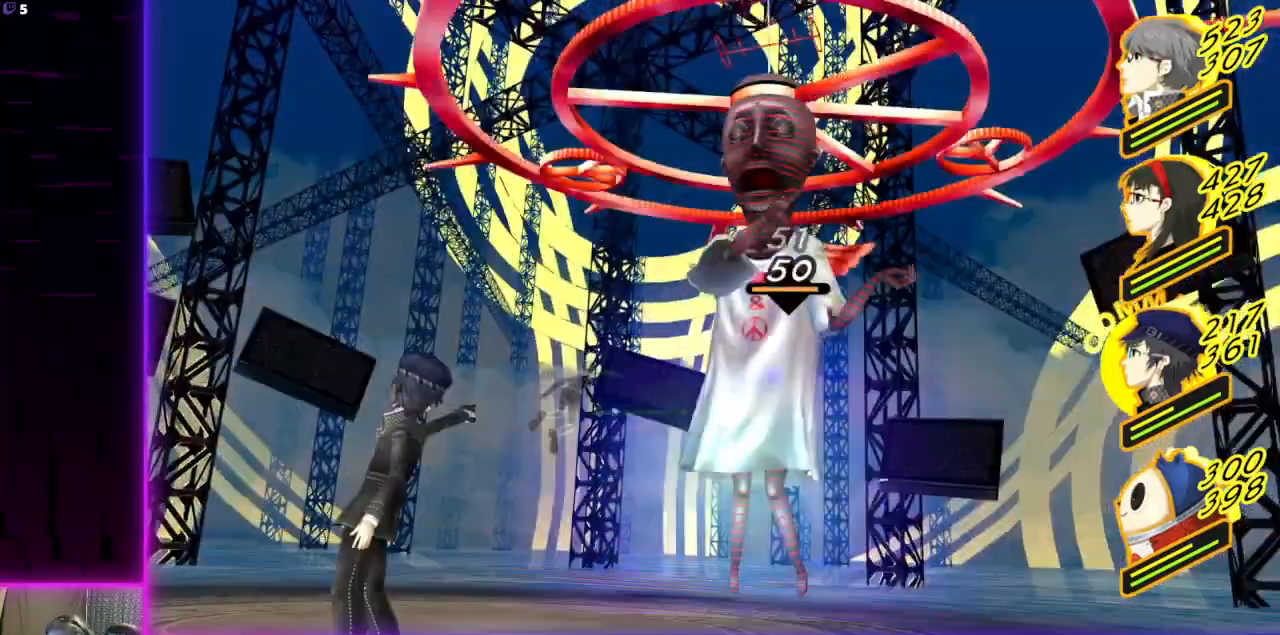
{"buttons": [], "left_stick": "center", "right_stick": "center", "events": []}
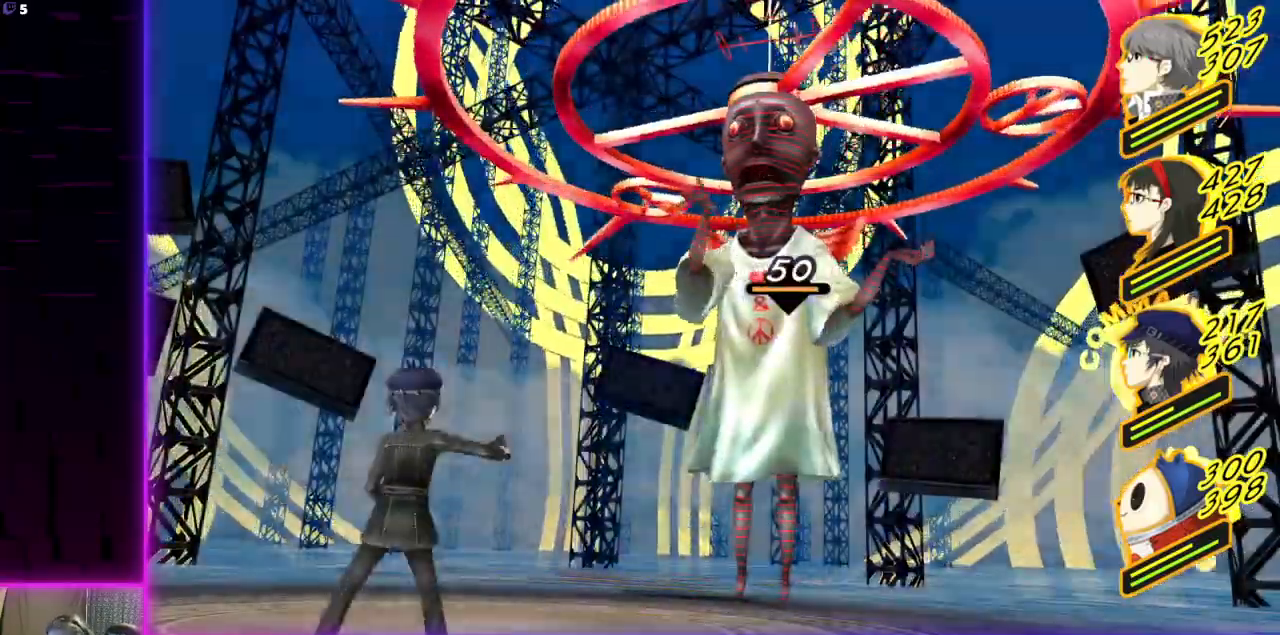
{"buttons": ["A"], "left_stick": "center", "right_stick": "center", "events": [[501, "A", "down"]]}
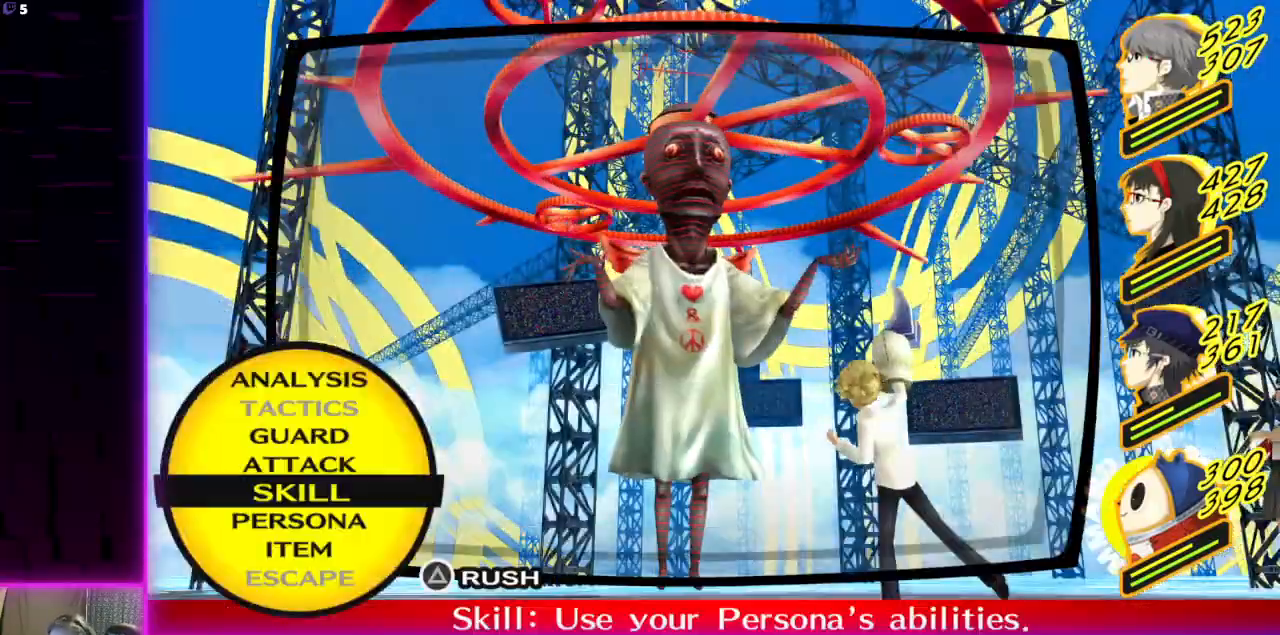
{"buttons": [], "left_stick": "center", "right_stick": "center", "events": [[100, "A", "up"]]}
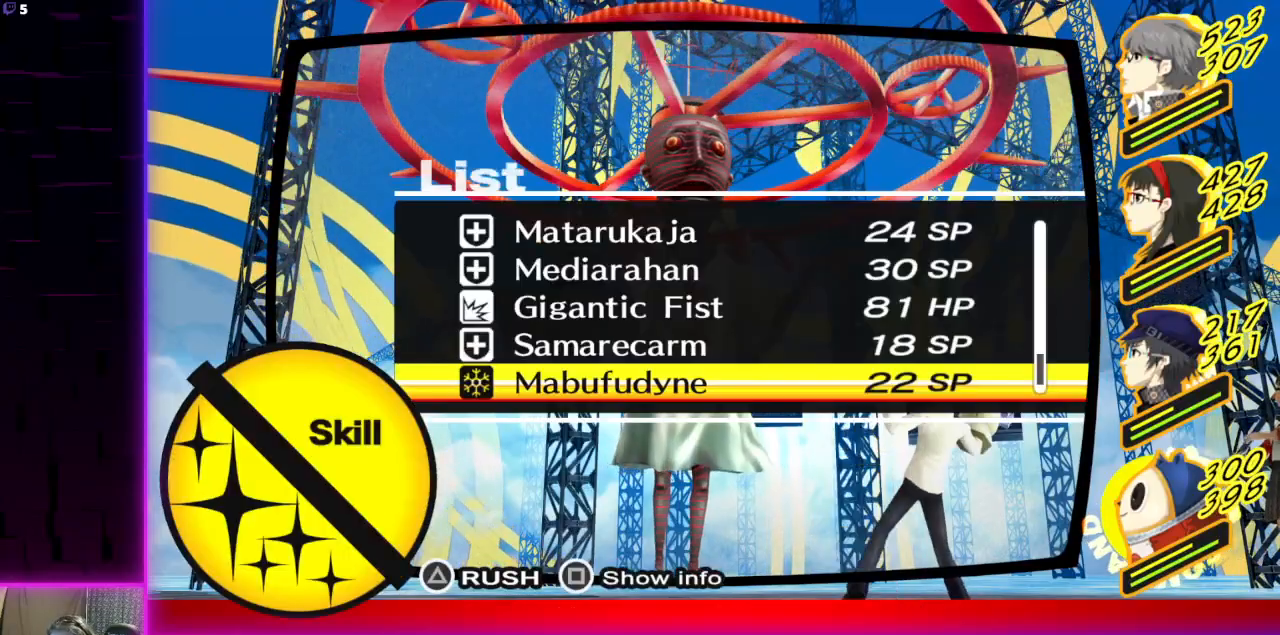
{"buttons": [], "left_stick": "center", "right_stick": "center", "events": []}
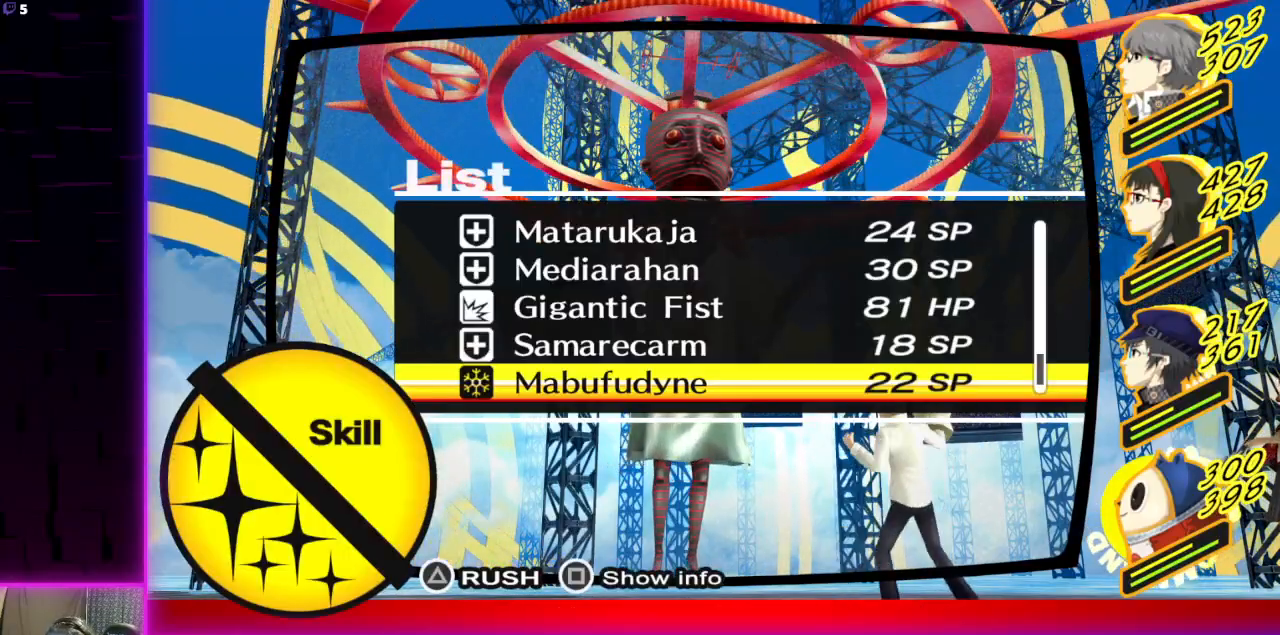
{"buttons": [], "left_stick": "center", "right_stick": "center", "events": []}
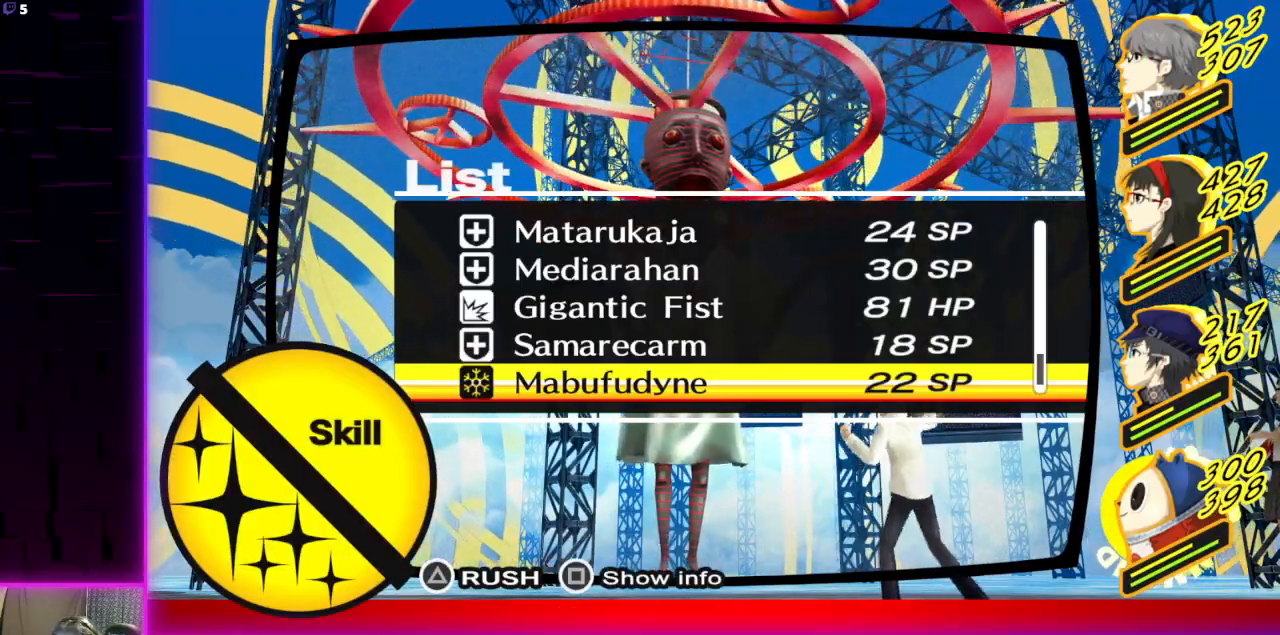
{"buttons": [], "left_stick": "center", "right_stick": "center", "events": []}